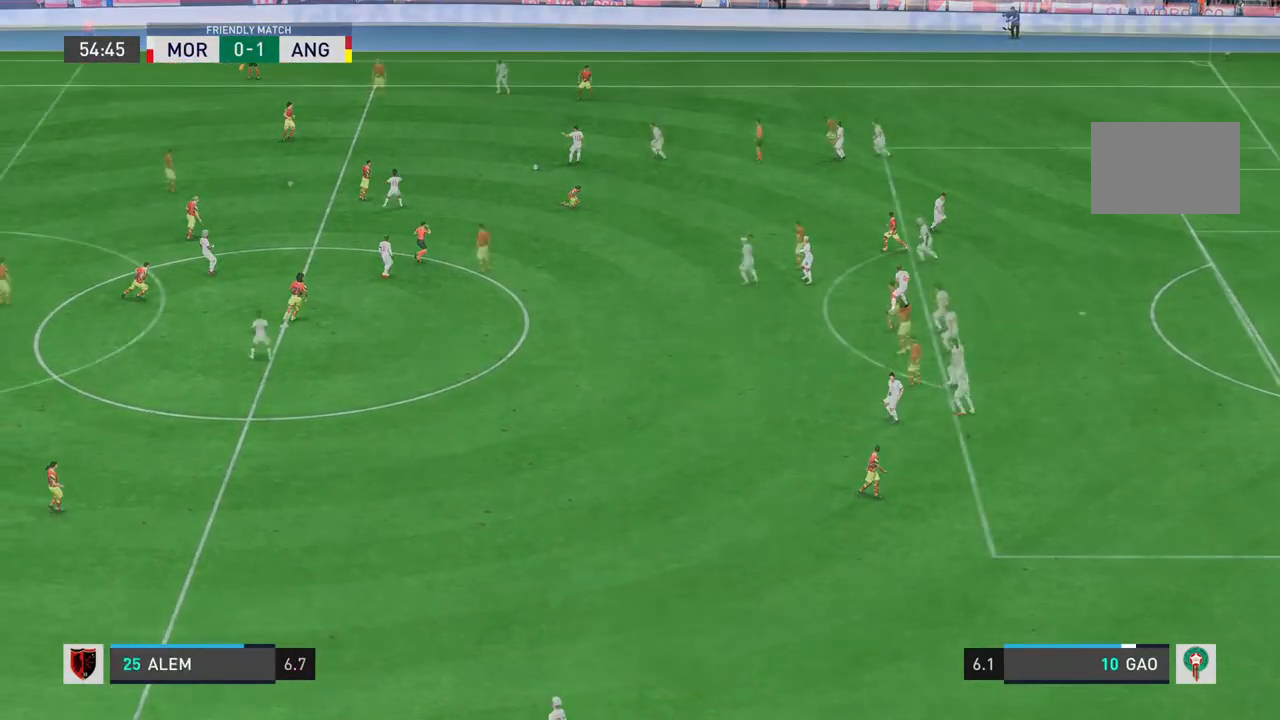
Gameplay with a controller (PlayStation layout); each line is a JSON object with the inputs held at the frame after it. "button_events" lists button changes between this image and that frame as [ms after this image, input, new state], when the widget could be followed in between (sticks are given only as held states). Not read: L2 L3 R3.
{"buttons": [], "left_stick": "down", "right_stick": "center", "button_events": [[33, "R2", "up"]]}
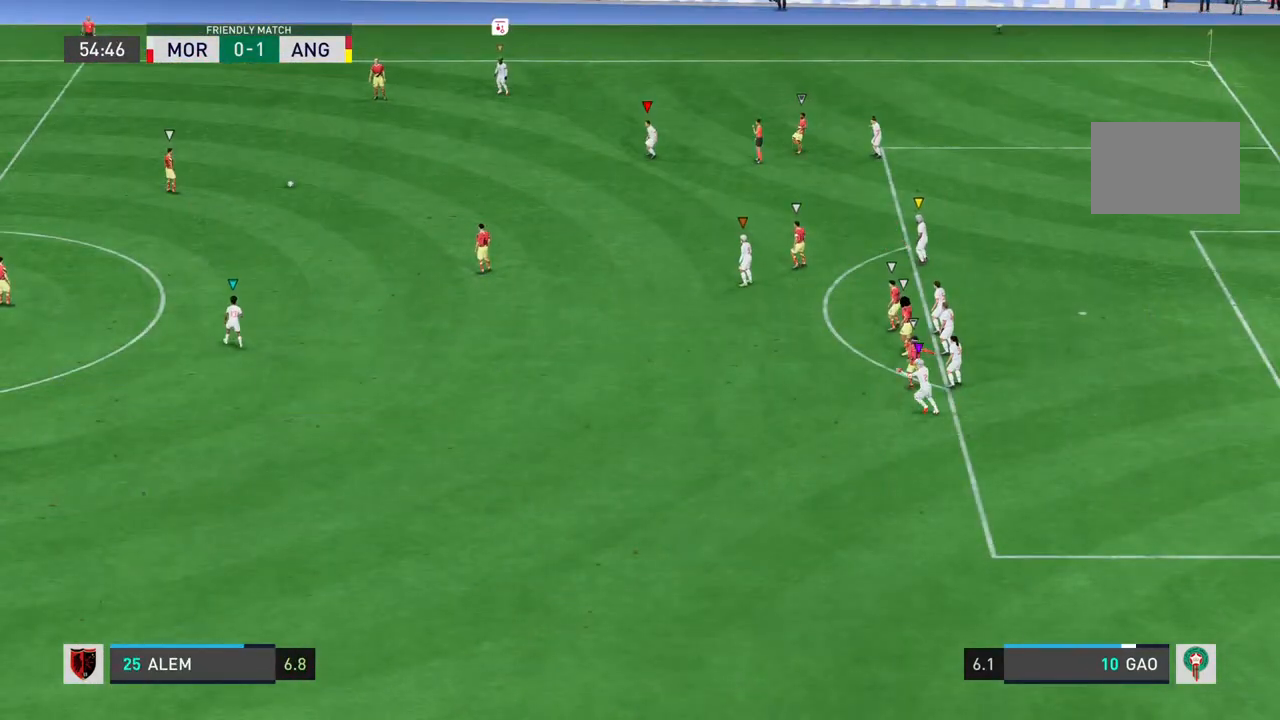
{"buttons": ["R2"], "left_stick": "down", "right_stick": "center", "button_events": [[267, "R2", "down"]]}
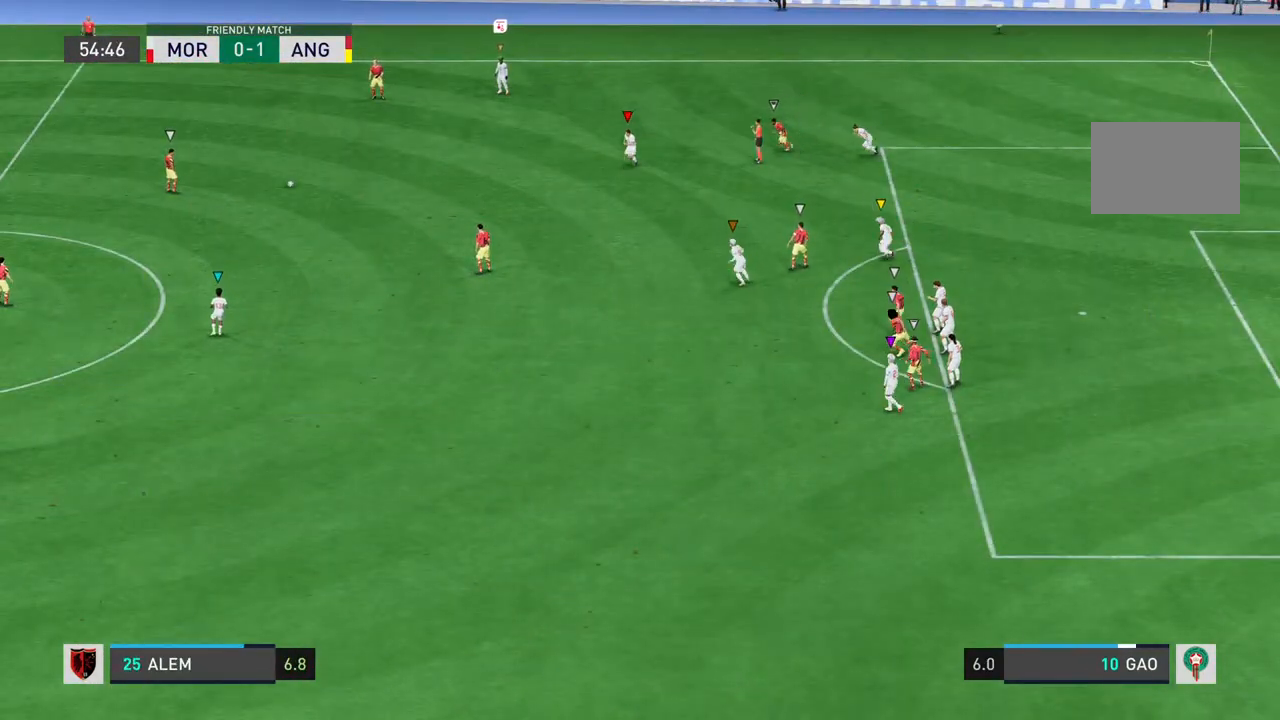
{"buttons": ["R2"], "left_stick": "down", "right_stick": "center", "button_events": []}
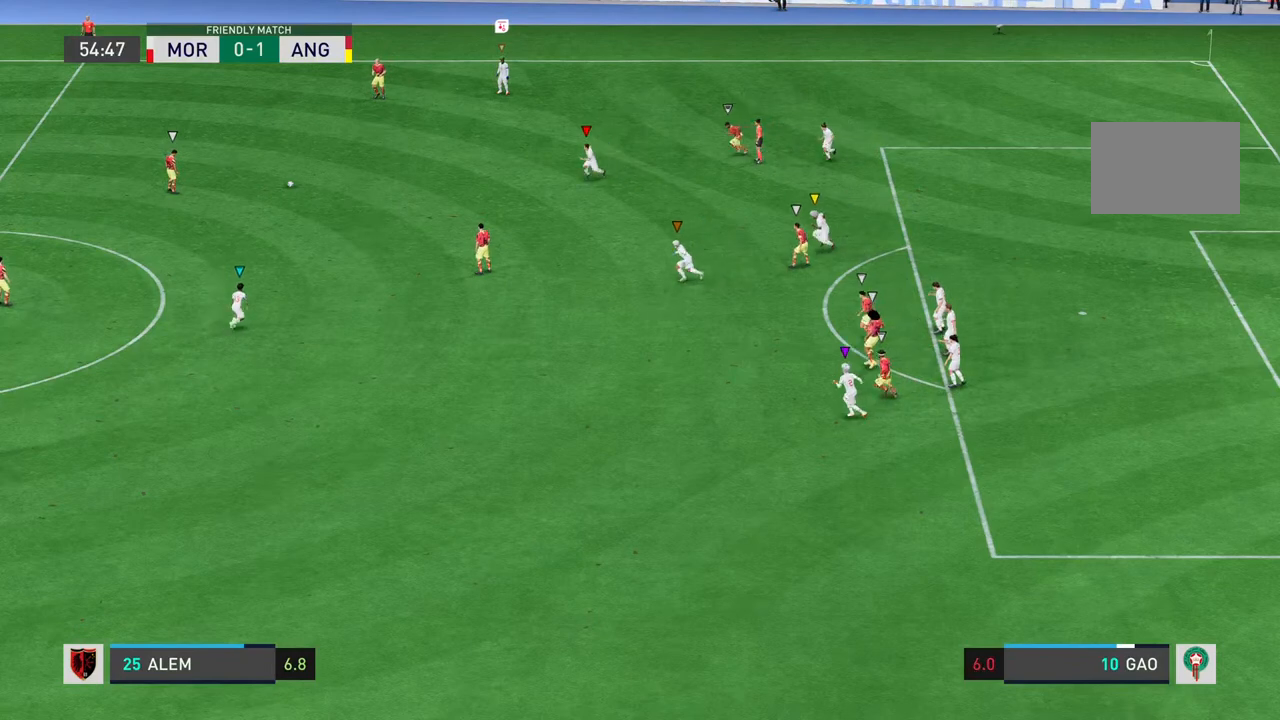
{"buttons": [], "left_stick": "left", "right_stick": "center", "button_events": [[467, "R2", "up"]]}
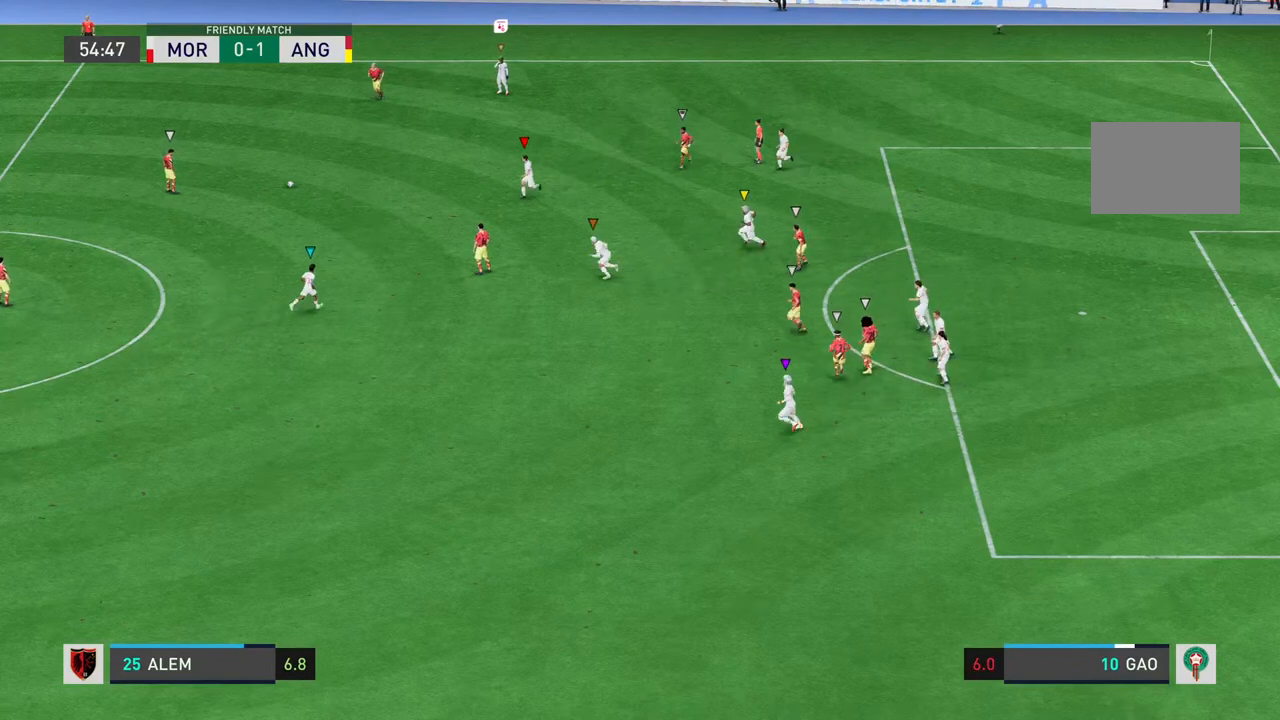
{"buttons": ["R2"], "left_stick": "right", "right_stick": "center"}
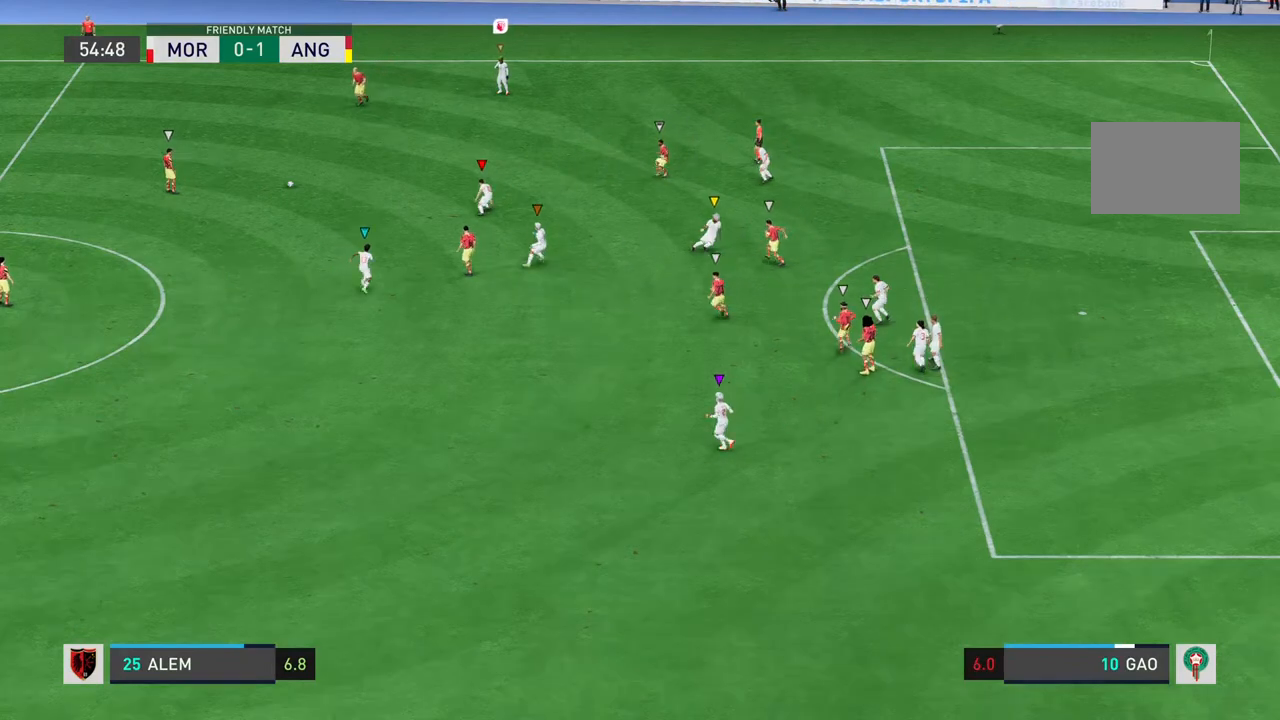
{"buttons": [], "left_stick": "right", "right_stick": "center", "button_events": [[333, "R2", "up"]]}
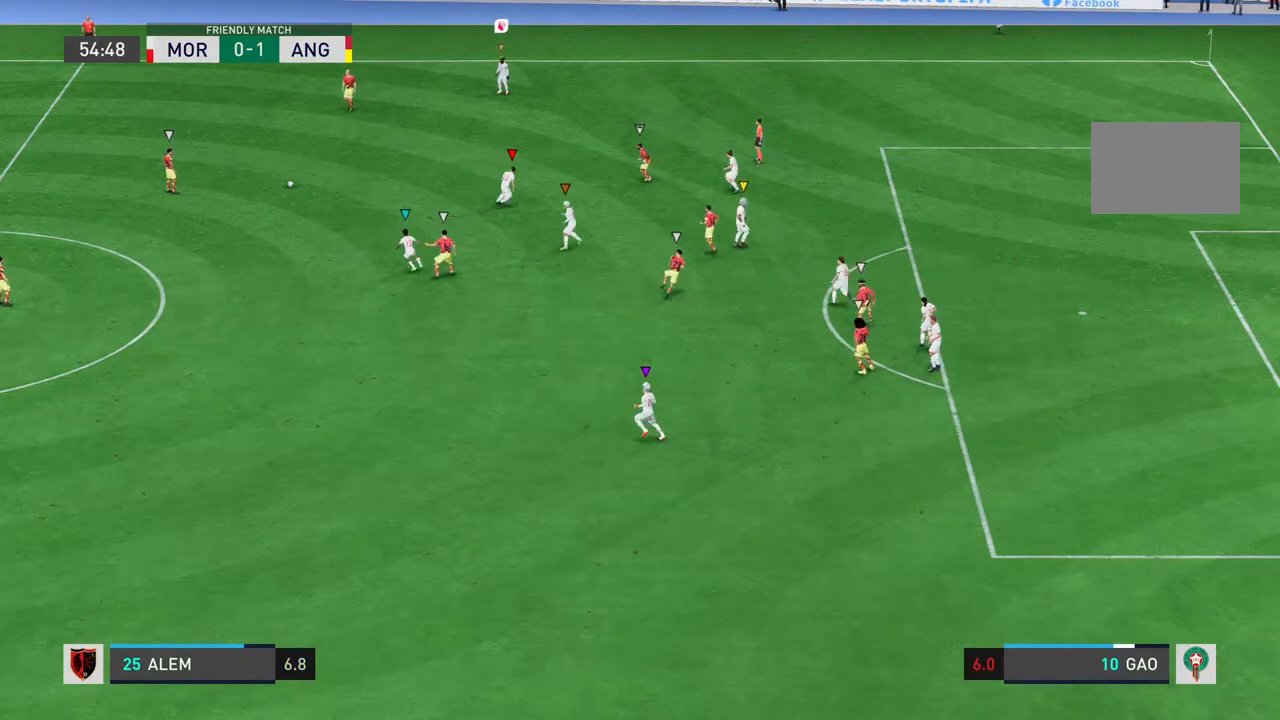
{"buttons": [], "left_stick": "down-right", "right_stick": "center", "button_events": []}
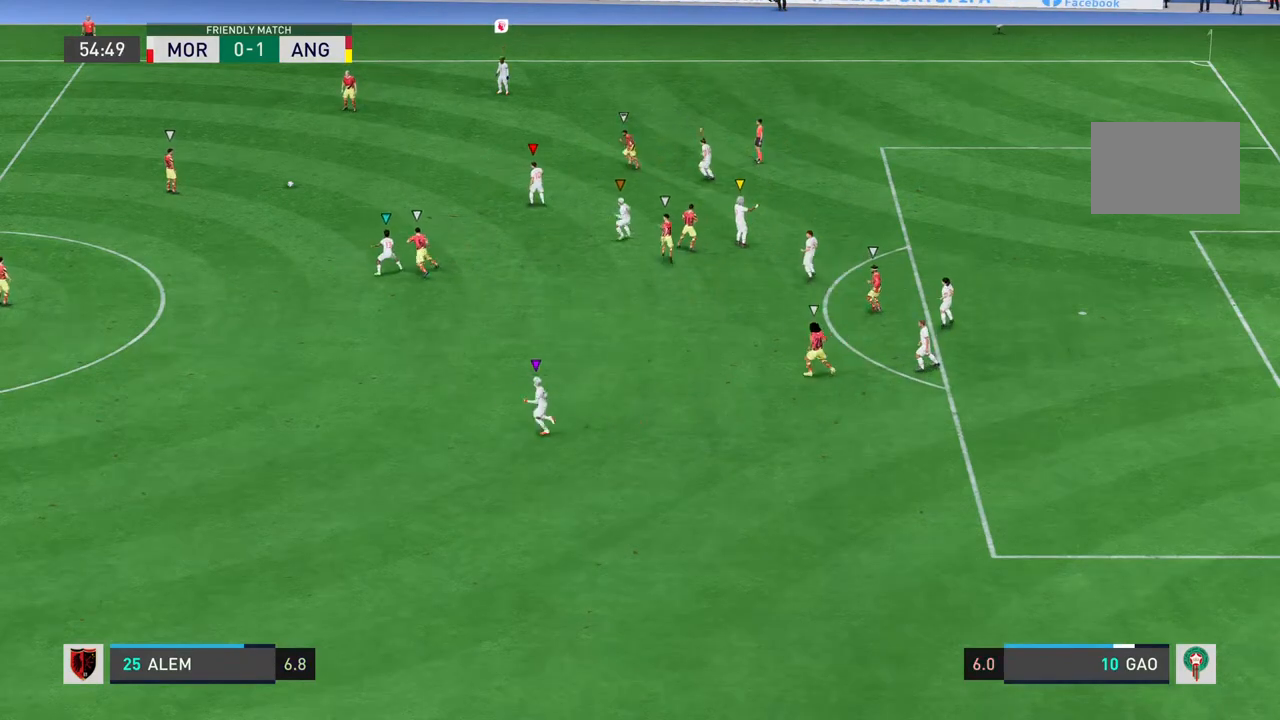
{"buttons": [], "left_stick": "up-left", "right_stick": "center", "button_events": []}